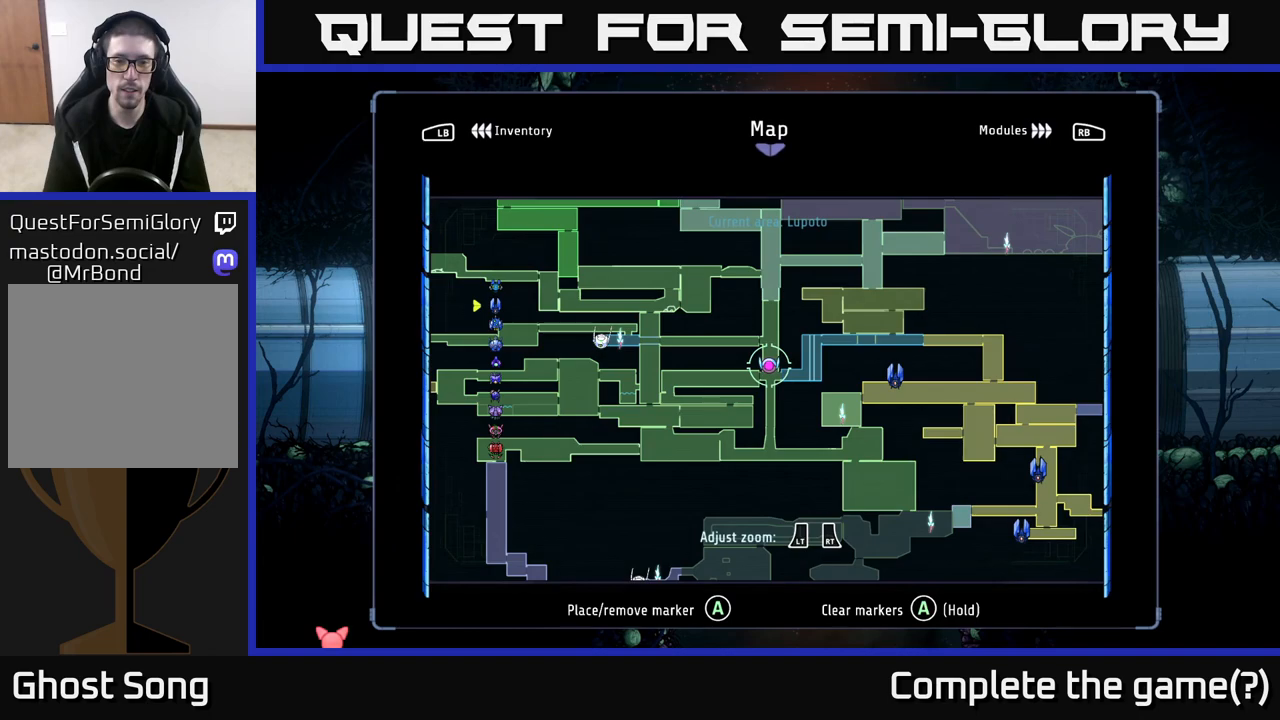
Gameplay with a controller (Xbox layout); each line is a JSON object with the inputs held at the frame after it. "events" lists button and stick changes between this image and that frame as [ms after this image, input, new state], when the widget could be followed in between.
{"buttons": [], "left_stick": "center", "right_stick": "center", "events": []}
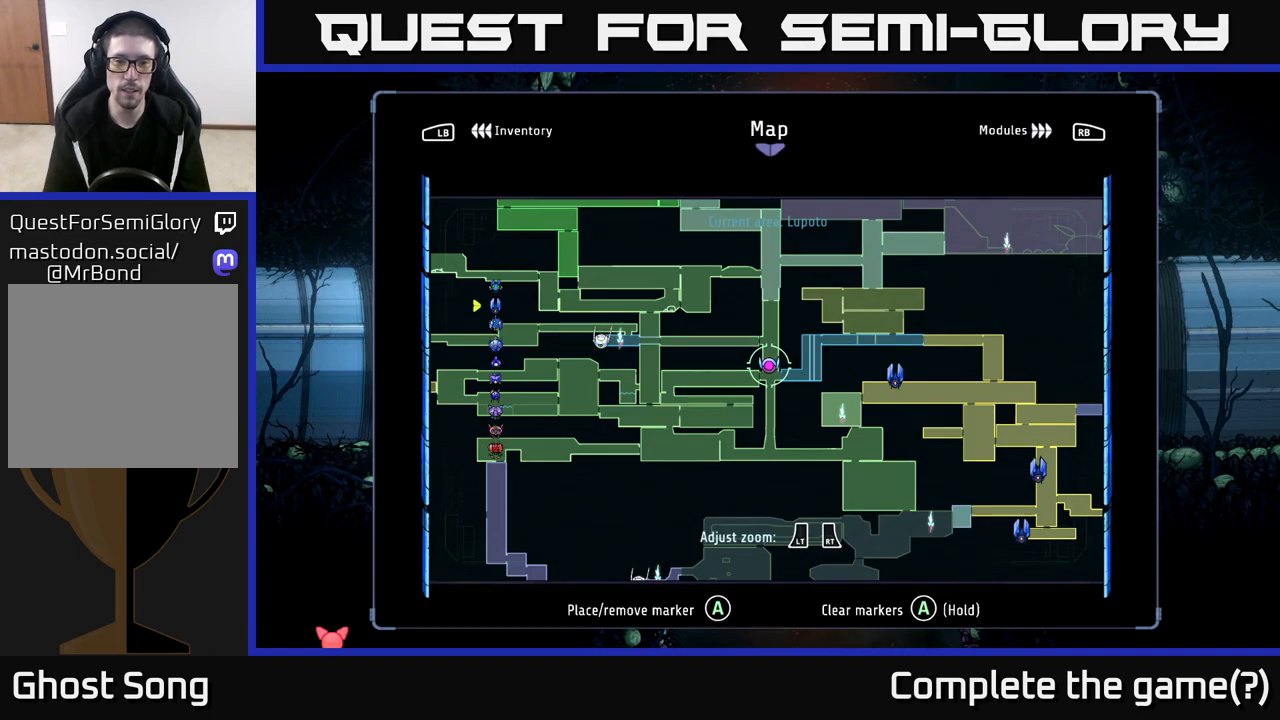
{"buttons": ["R1", "R2"], "left_stick": "left", "right_stick": "center", "events": [[67, "SELECT", "down"], [117, "SELECT", "up"], [117, "left_stick", "left"], [233, "R2", "down"], [350, "R1", "down"]]}
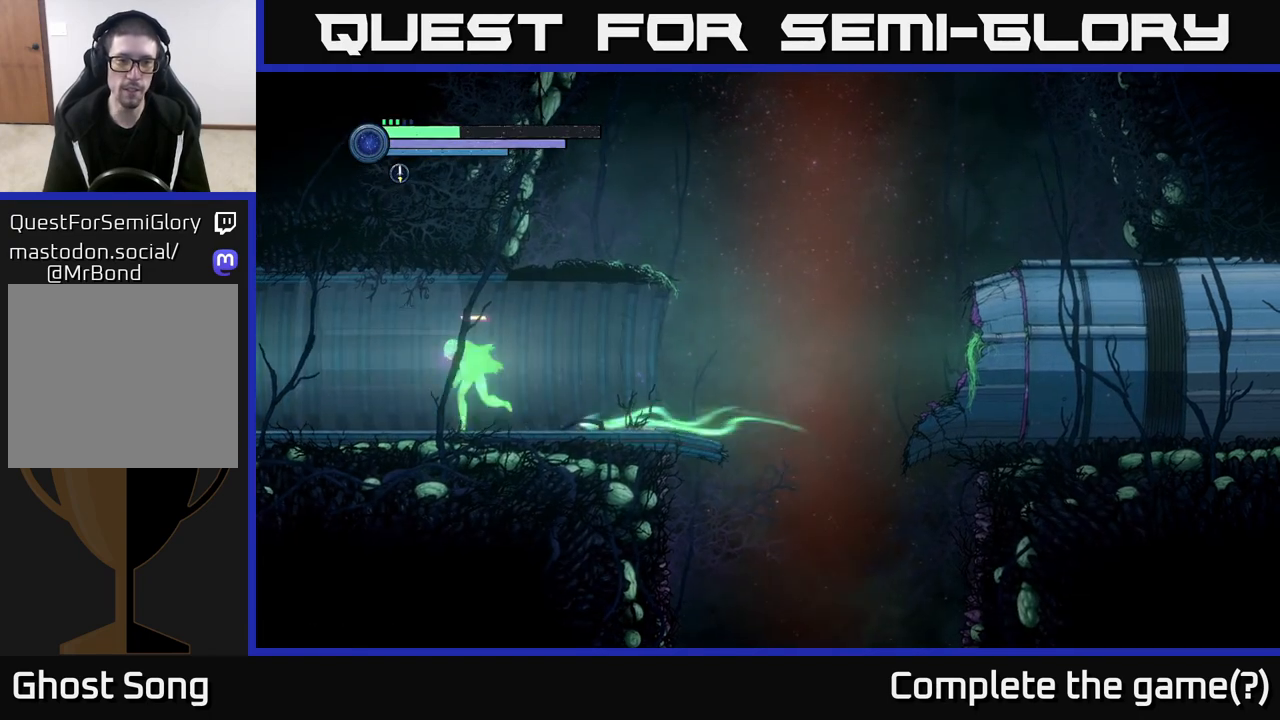
{"buttons": ["R2"], "left_stick": "left", "right_stick": "center", "events": [[50, "R1", "up"]]}
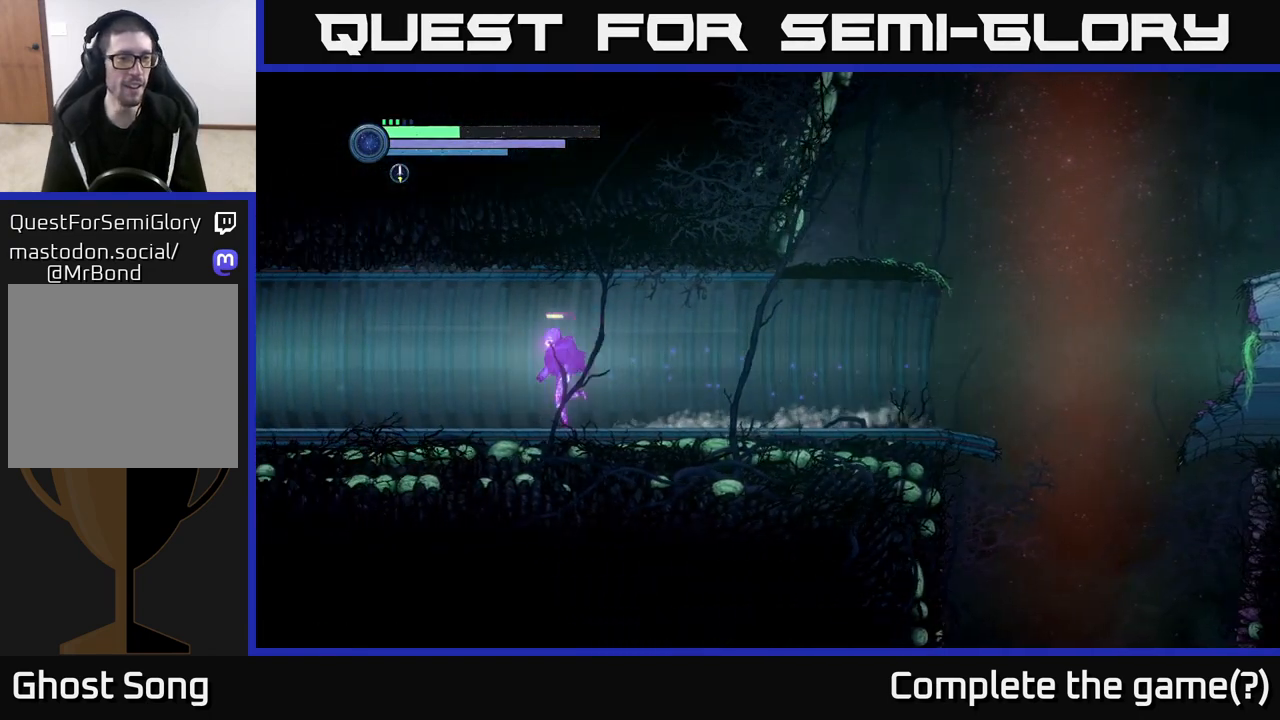
{"buttons": ["R2"], "left_stick": "left", "right_stick": "center", "events": []}
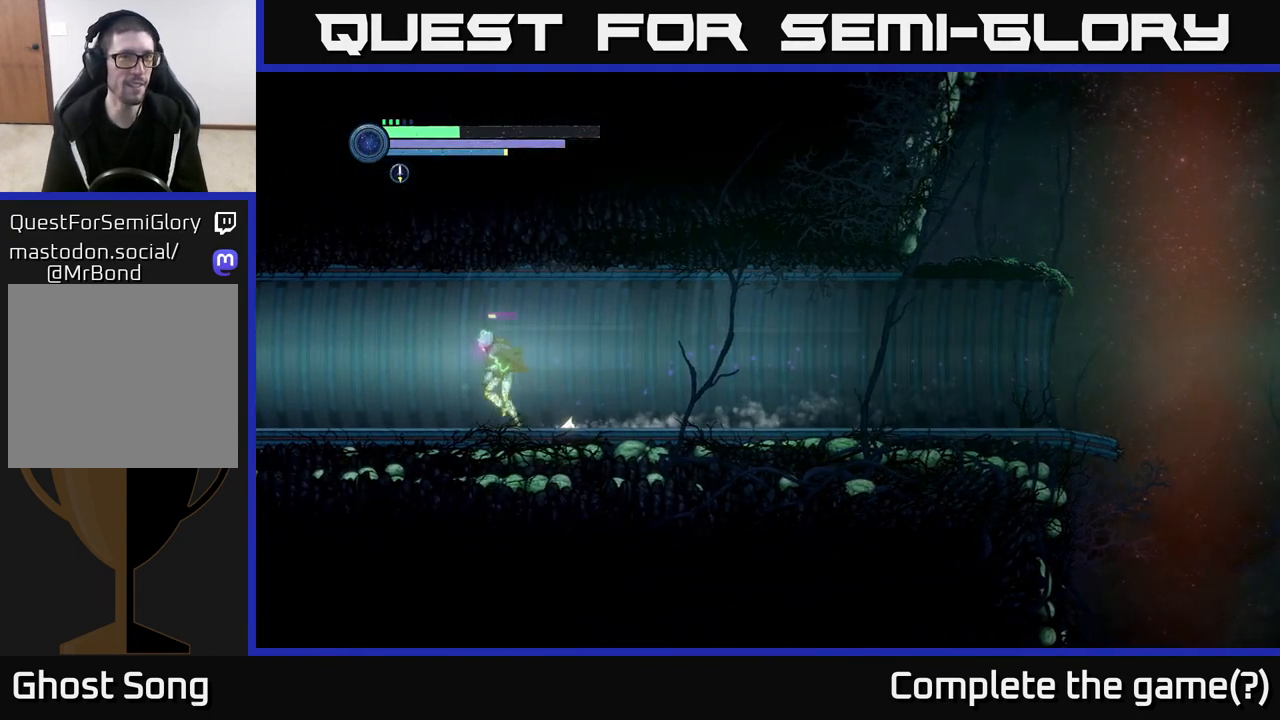
{"buttons": ["R2"], "left_stick": "left", "right_stick": "center", "events": []}
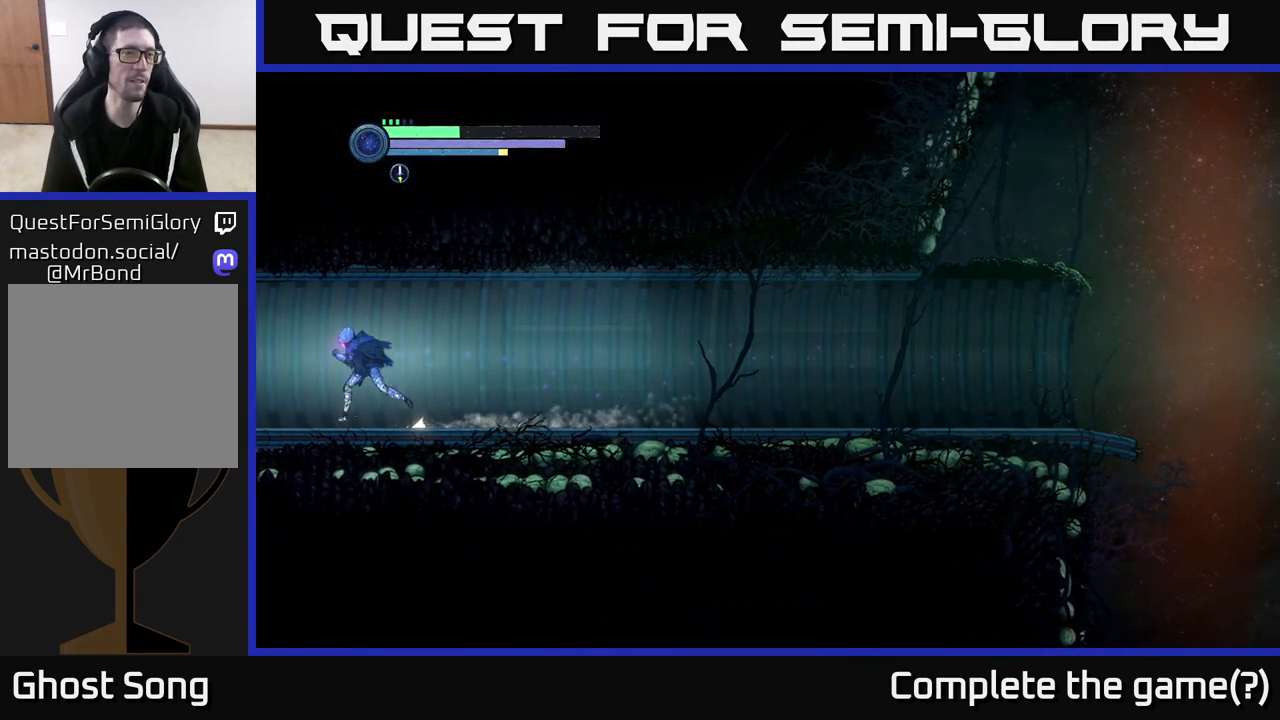
{"buttons": ["R2"], "left_stick": "left", "right_stick": "center", "events": []}
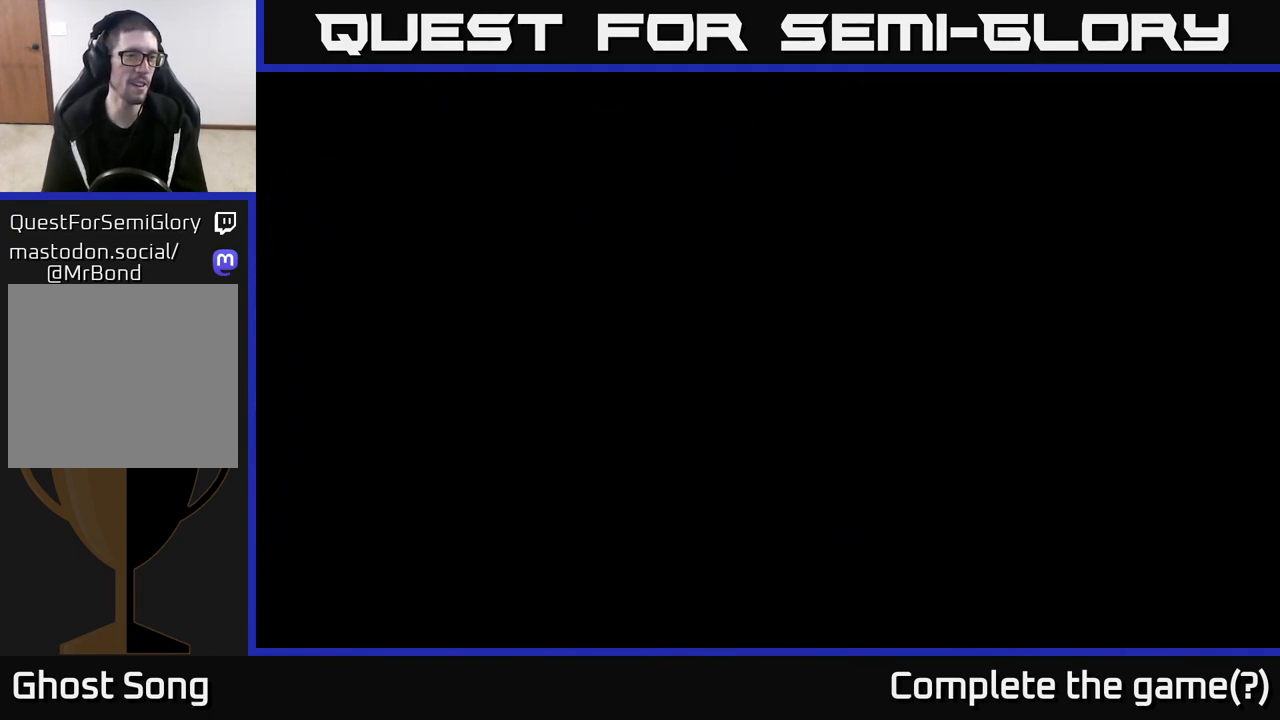
{"buttons": [], "left_stick": "left", "right_stick": "center", "events": [[50, "R2", "up"], [167, "left_stick", "center"], [267, "left_stick", "left"]]}
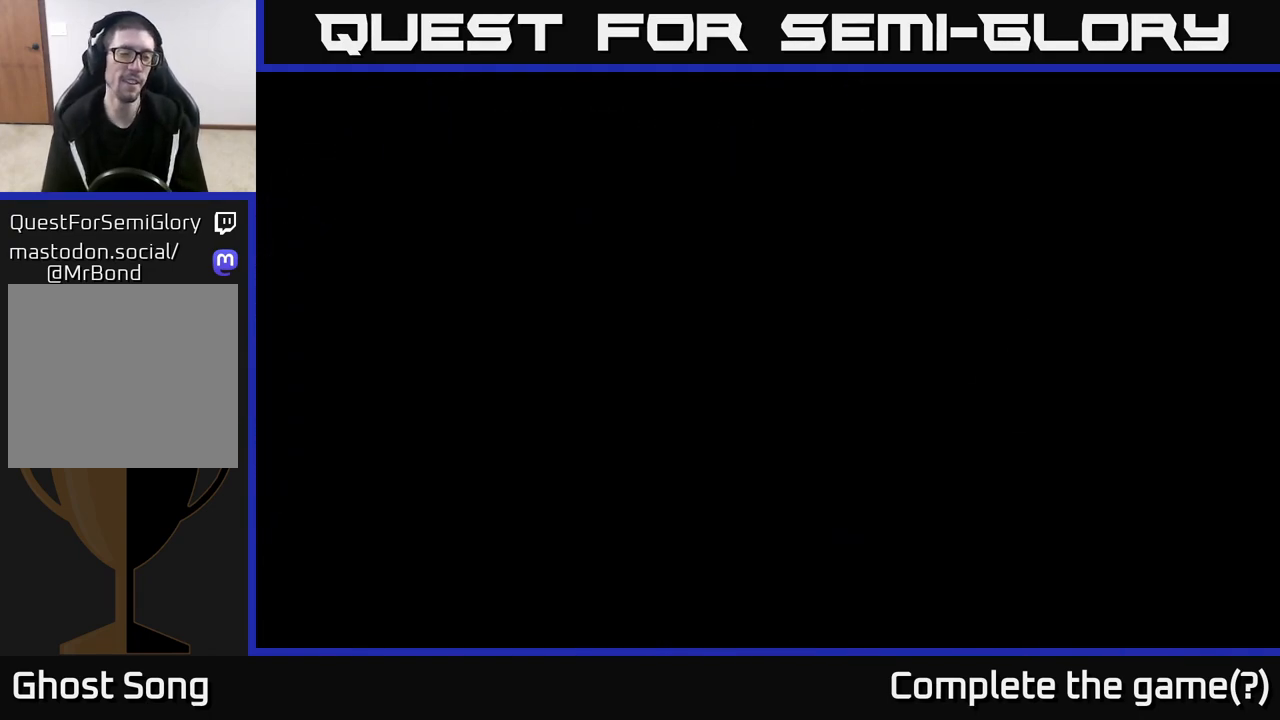
{"buttons": [], "left_stick": "left", "right_stick": "center", "events": []}
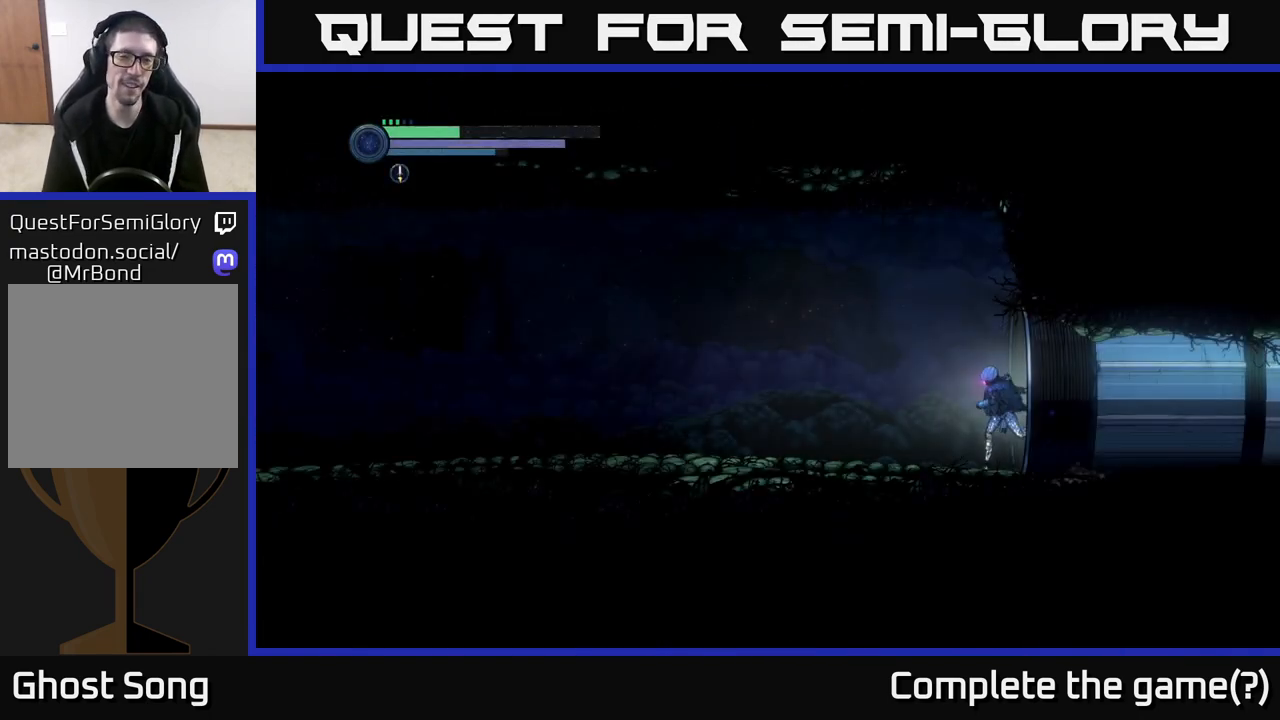
{"buttons": ["R2"], "left_stick": "left", "right_stick": "center", "events": [[67, "R2", "down"], [117, "R1", "down"], [317, "R1", "up"]]}
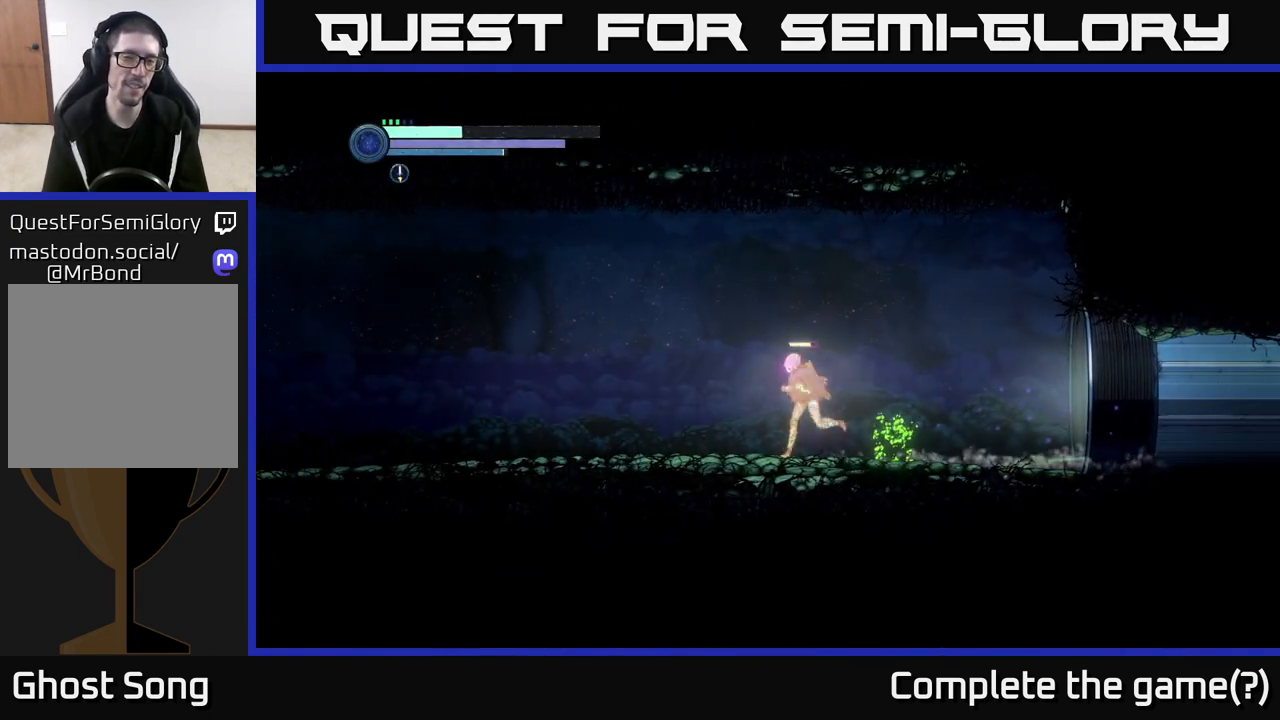
{"buttons": ["R2"], "left_stick": "left", "right_stick": "center", "events": []}
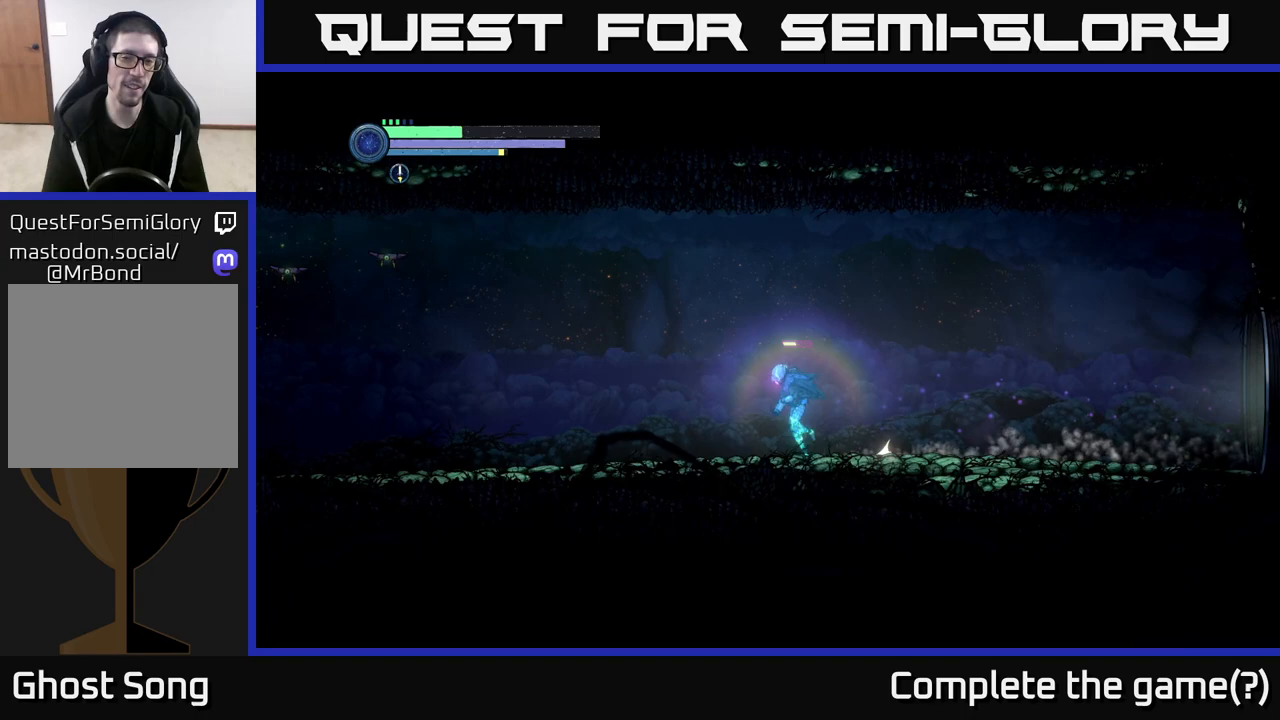
{"buttons": ["R2"], "left_stick": "left", "right_stick": "center", "events": []}
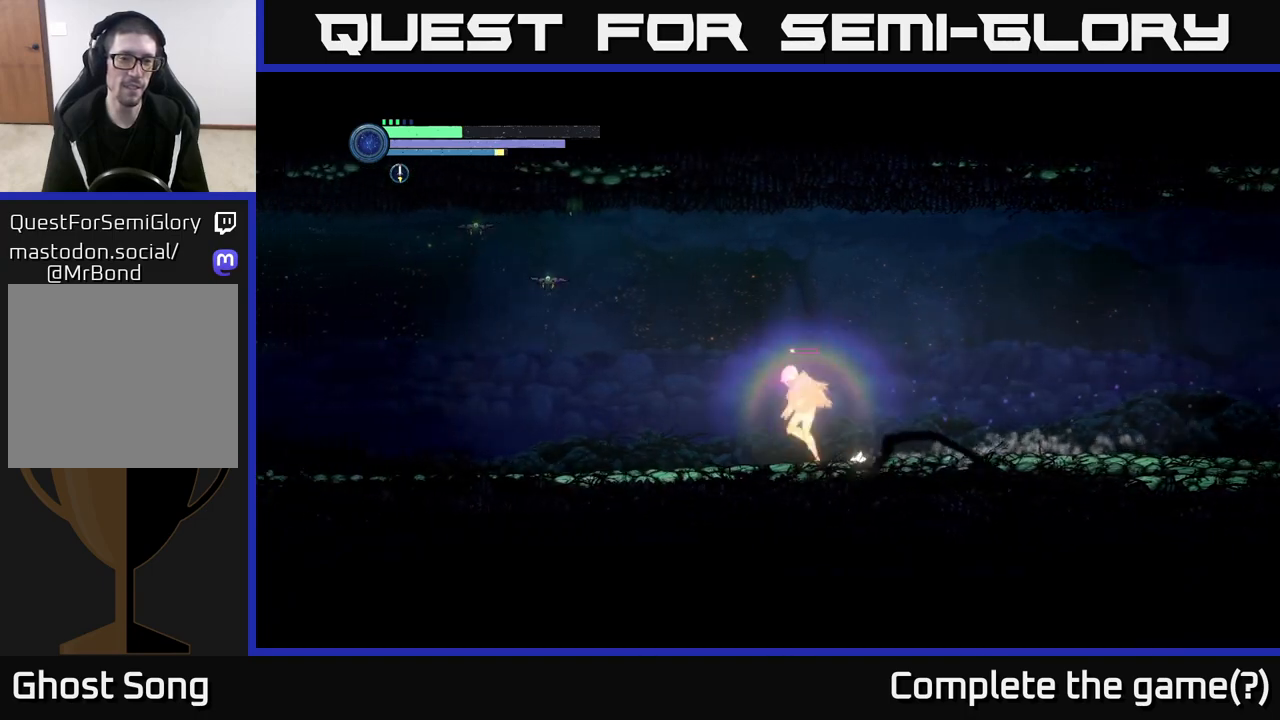
{"buttons": ["R2"], "left_stick": "left", "right_stick": "center", "events": []}
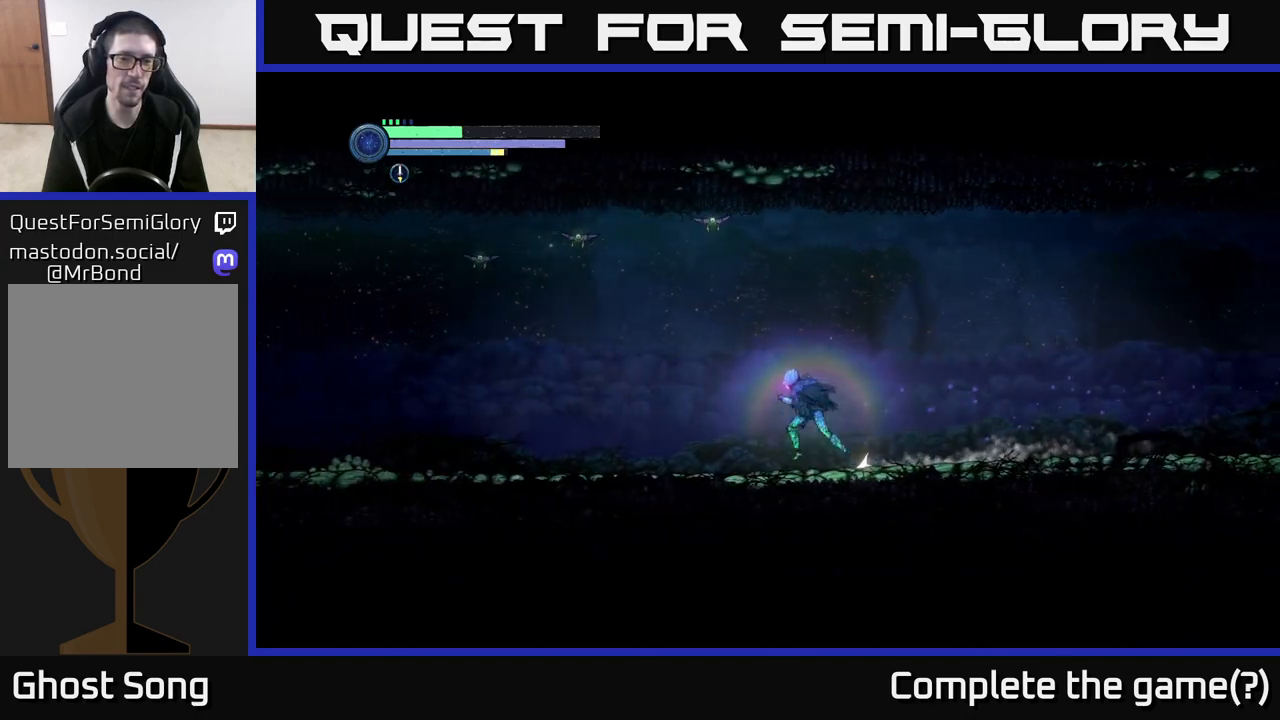
{"buttons": ["R2"], "left_stick": "left", "right_stick": "center", "events": []}
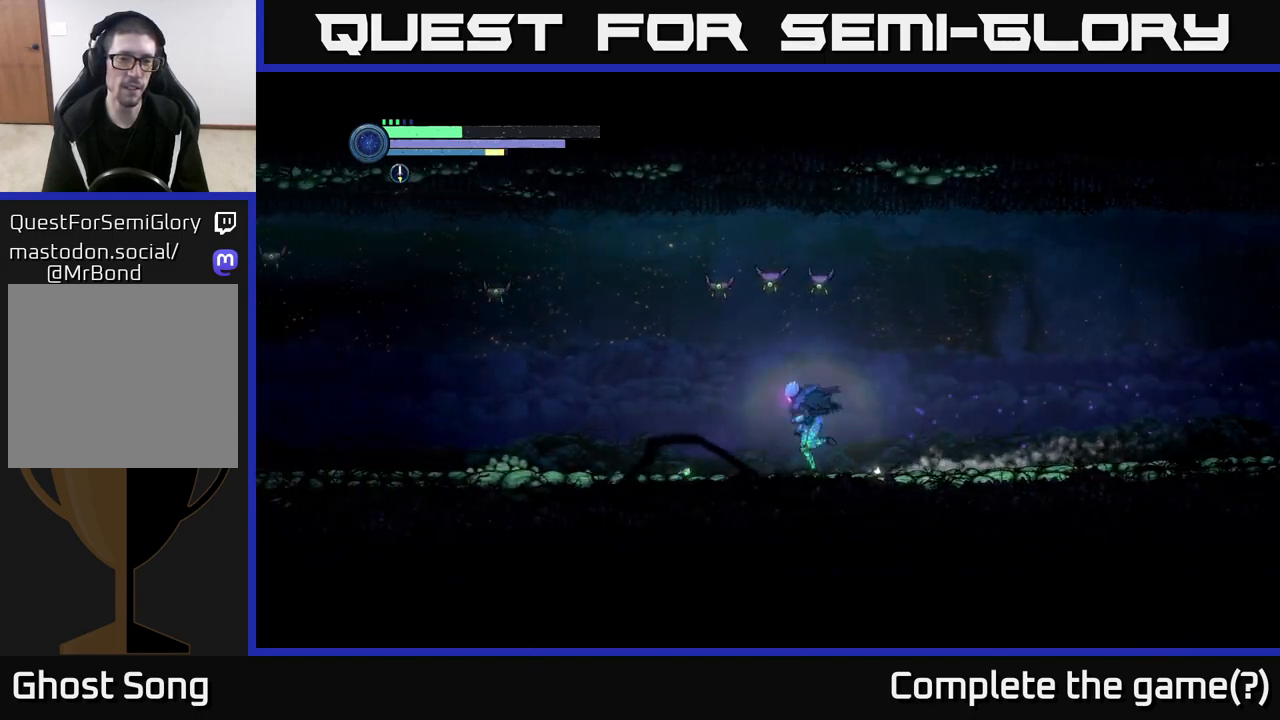
{"buttons": ["R2"], "left_stick": "left", "right_stick": "center", "events": []}
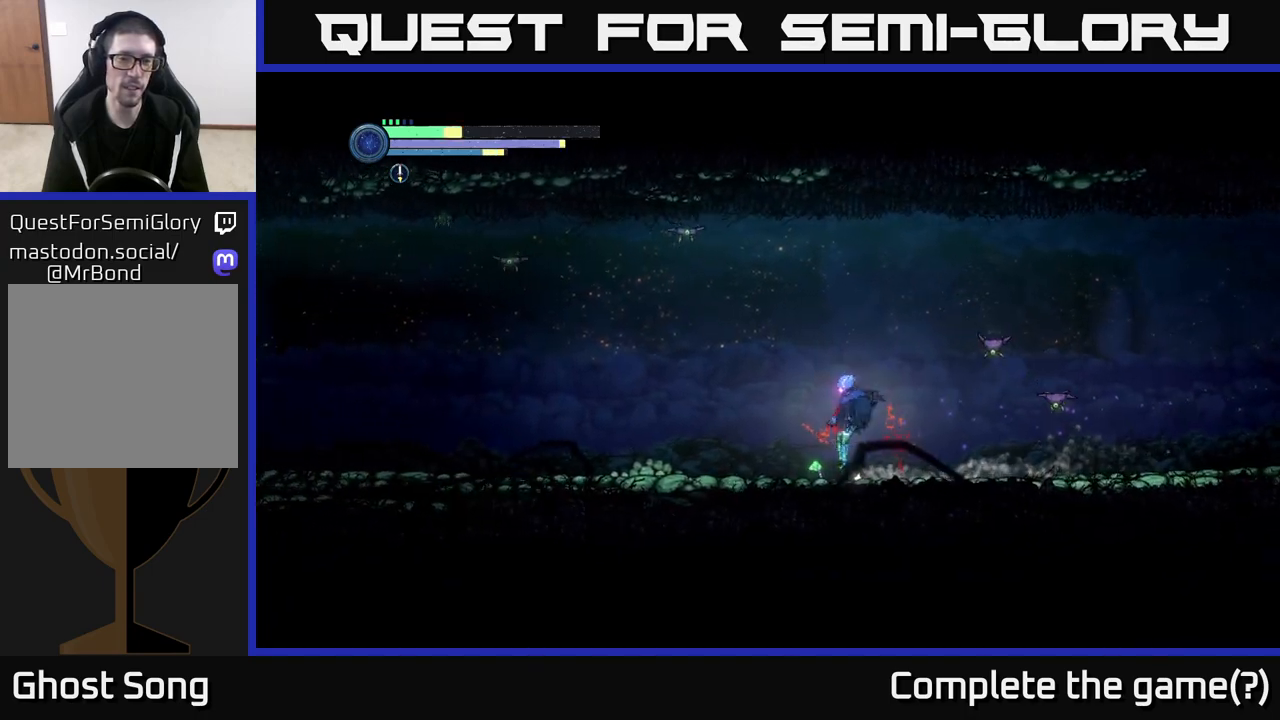
{"buttons": ["R1", "R2"], "left_stick": "left", "right_stick": "center", "events": [[400, "R1", "down"]]}
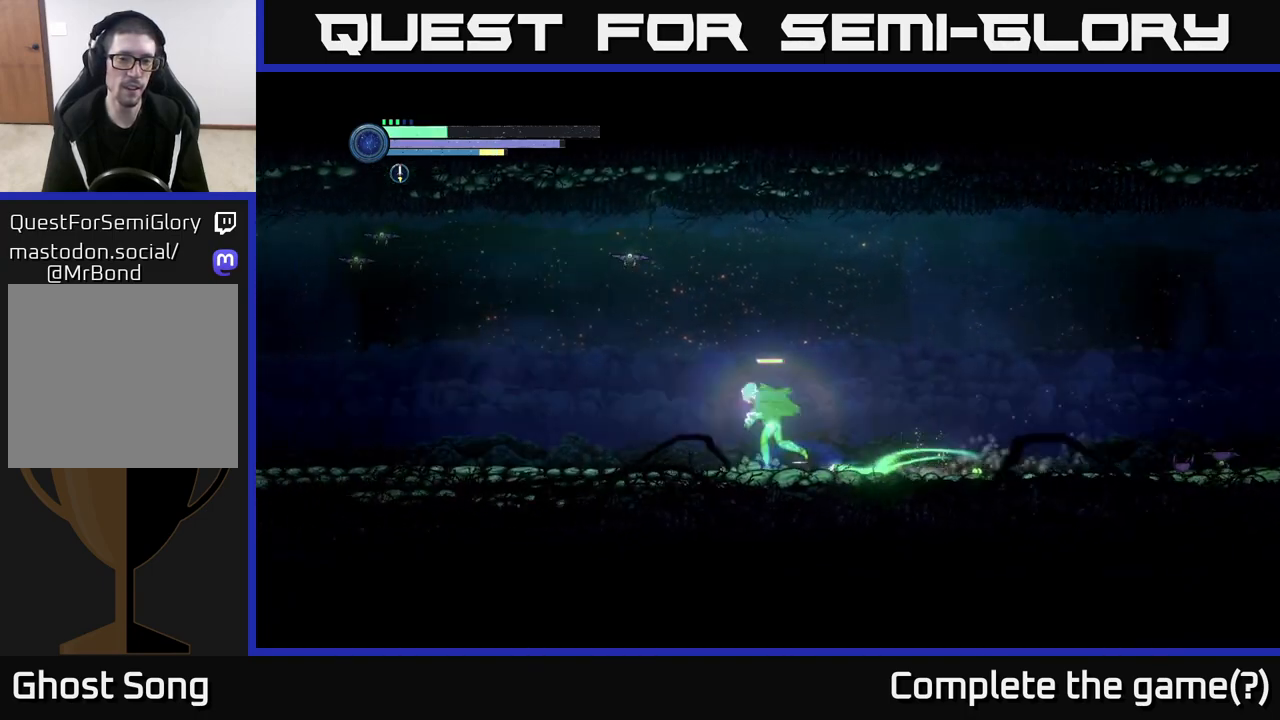
{"buttons": ["R2"], "left_stick": "left", "right_stick": "center", "events": [[83, "R1", "up"]]}
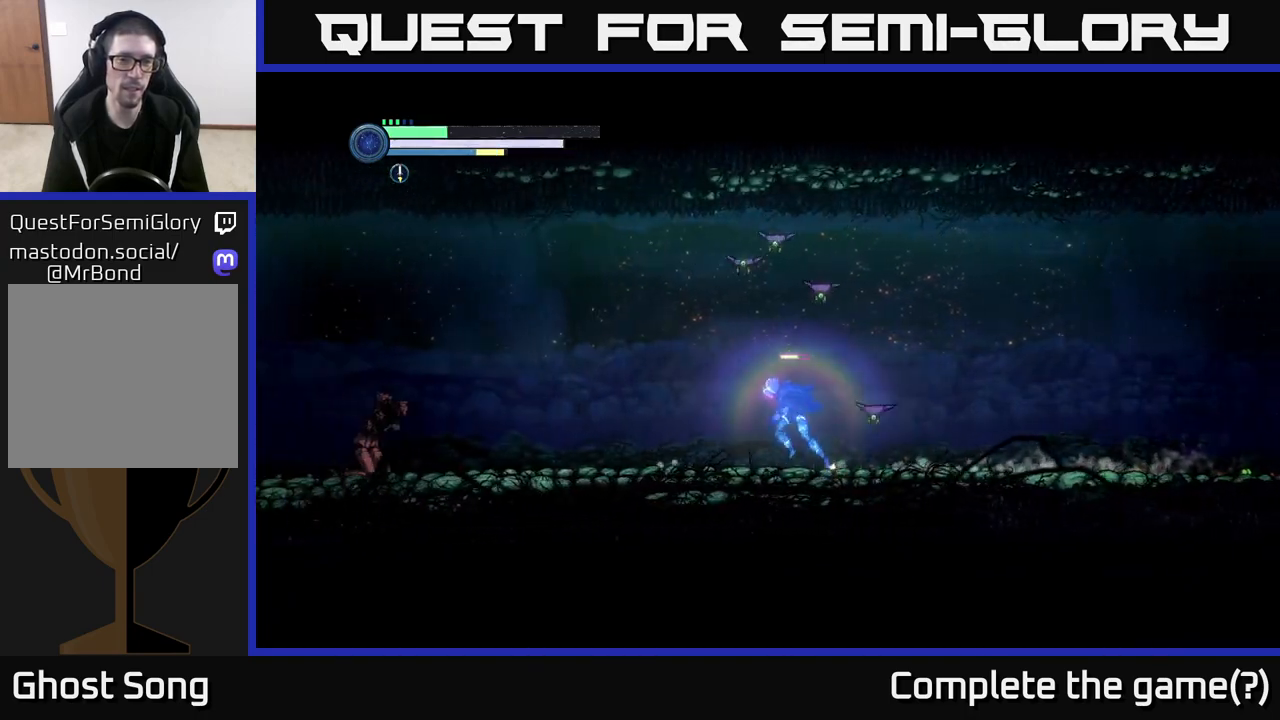
{"buttons": ["R2"], "left_stick": "left", "right_stick": "center", "events": []}
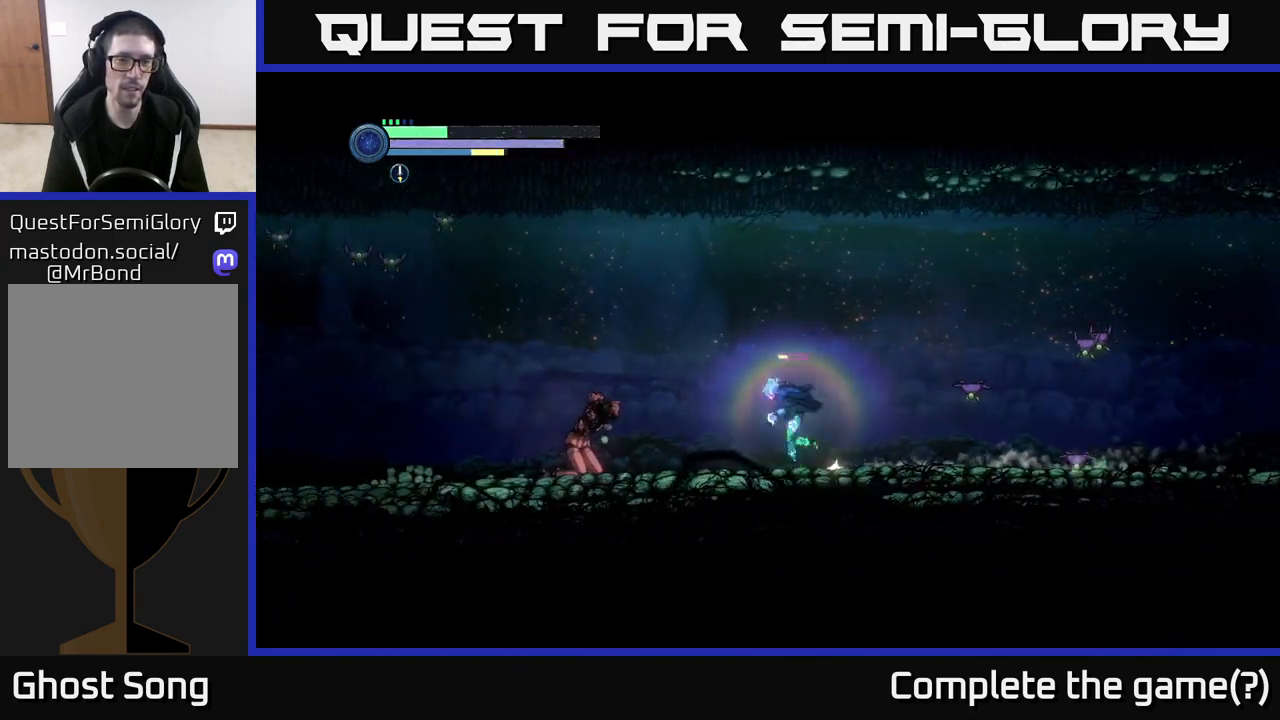
{"buttons": ["R2"], "left_stick": "left", "right_stick": "center", "events": []}
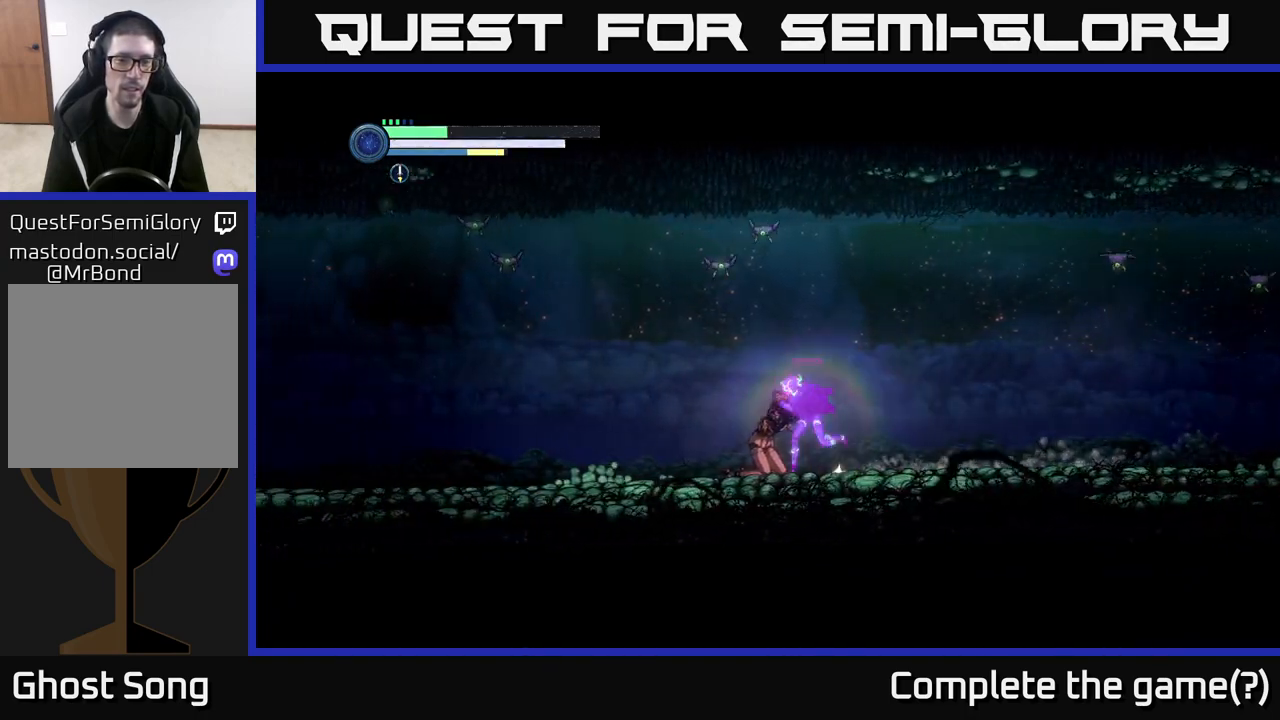
{"buttons": ["R2"], "left_stick": "left", "right_stick": "center", "events": []}
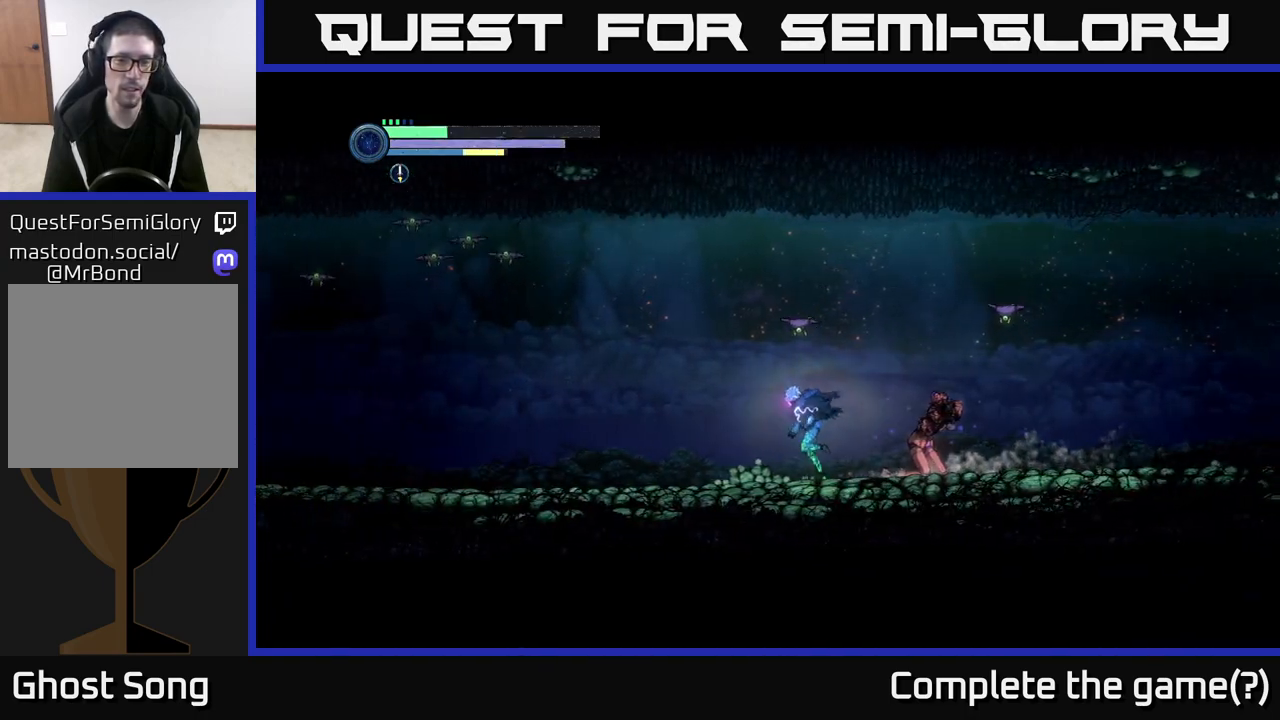
{"buttons": ["R2"], "left_stick": "left", "right_stick": "center", "events": []}
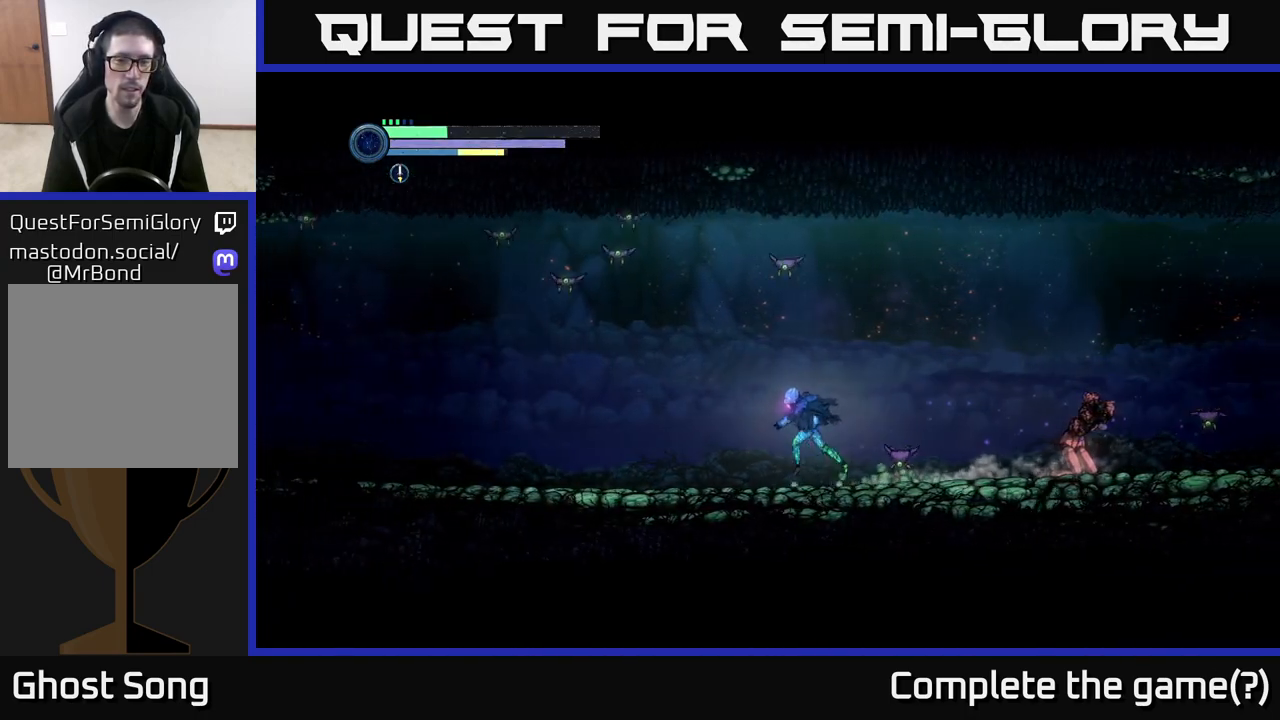
{"buttons": ["R2"], "left_stick": "left", "right_stick": "center", "events": []}
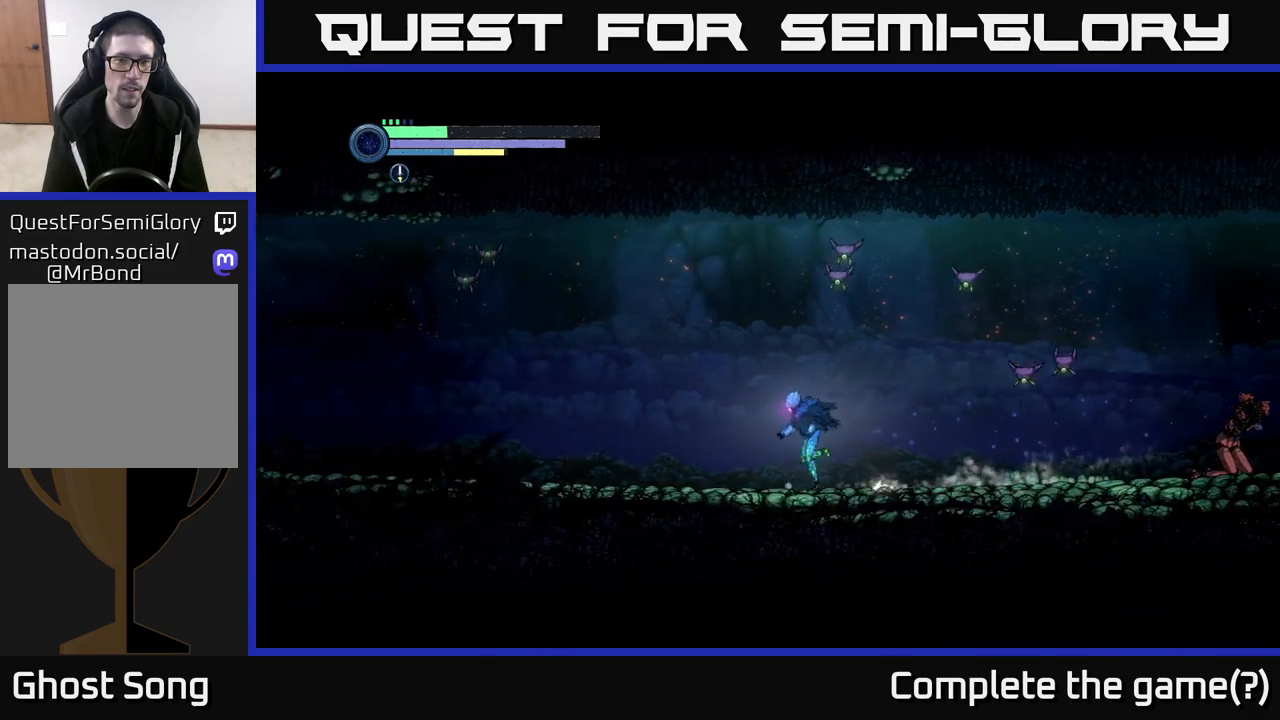
{"buttons": ["R2"], "left_stick": "left", "right_stick": "center", "events": []}
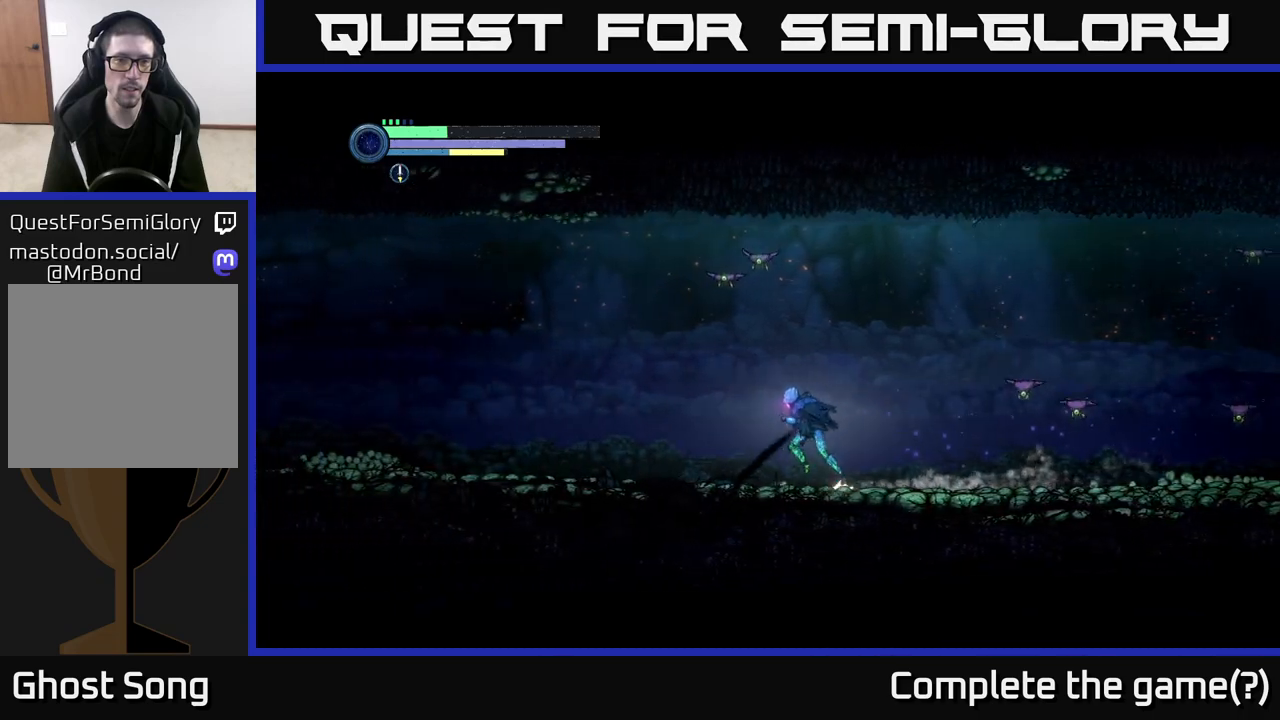
{"buttons": ["R2"], "left_stick": "left", "right_stick": "center", "events": []}
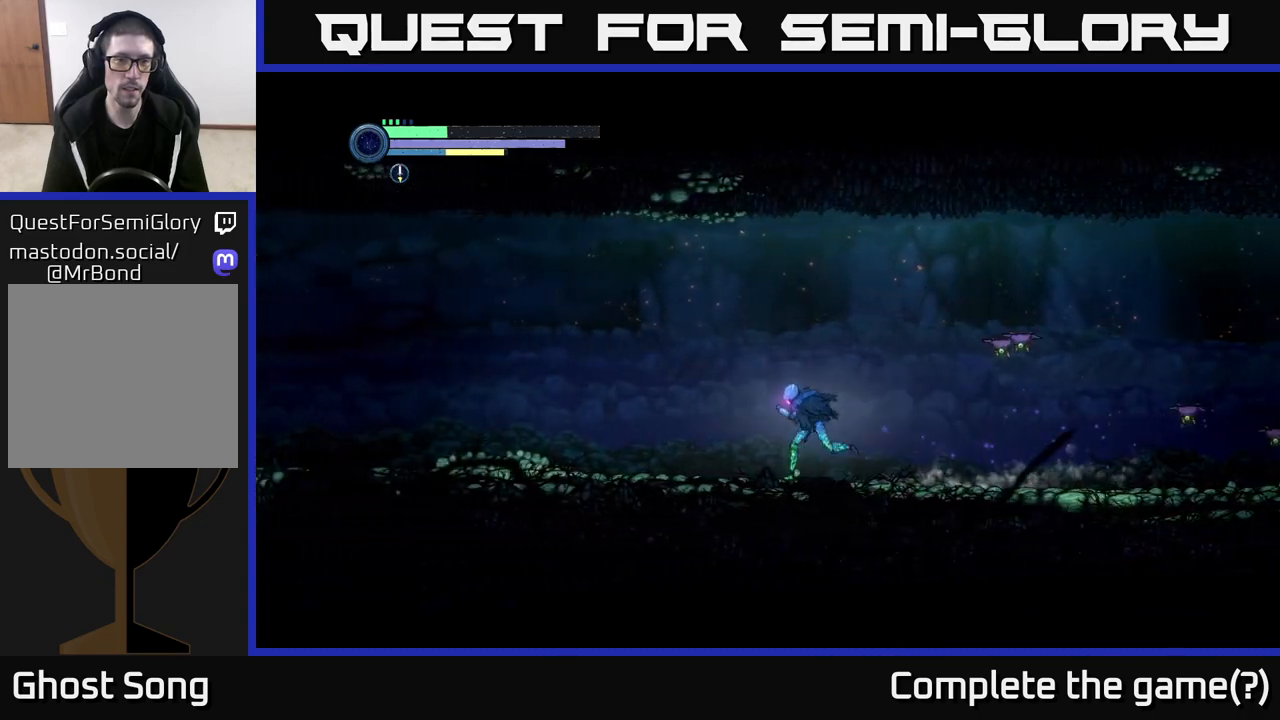
{"buttons": ["L2"], "left_stick": "right", "right_stick": "center", "events": [[300, "R2", "up"], [317, "left_stick", "right"], [383, "Y", "down"], [400, "L2", "down"], [450, "Y", "up"]]}
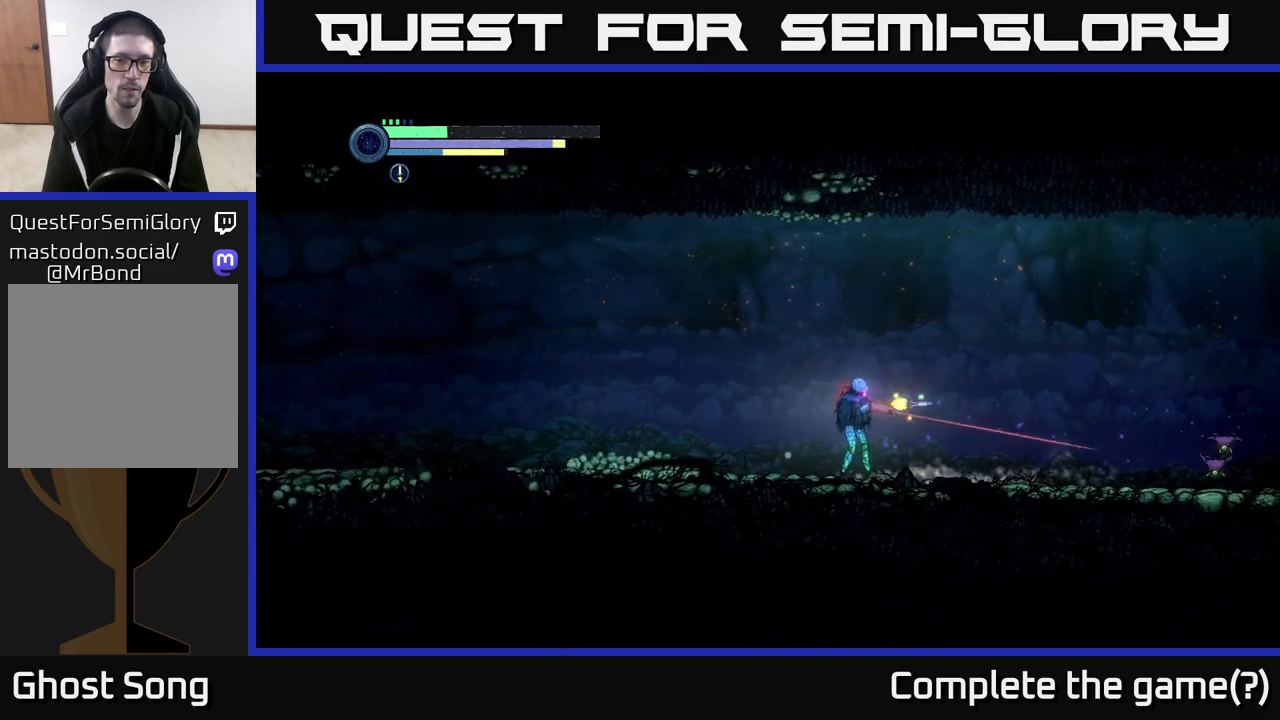
{"buttons": ["L2"], "left_stick": "right", "right_stick": "center", "events": [[33, "Y", "down"], [100, "Y", "up"], [333, "Y", "down"], [383, "Y", "up"]]}
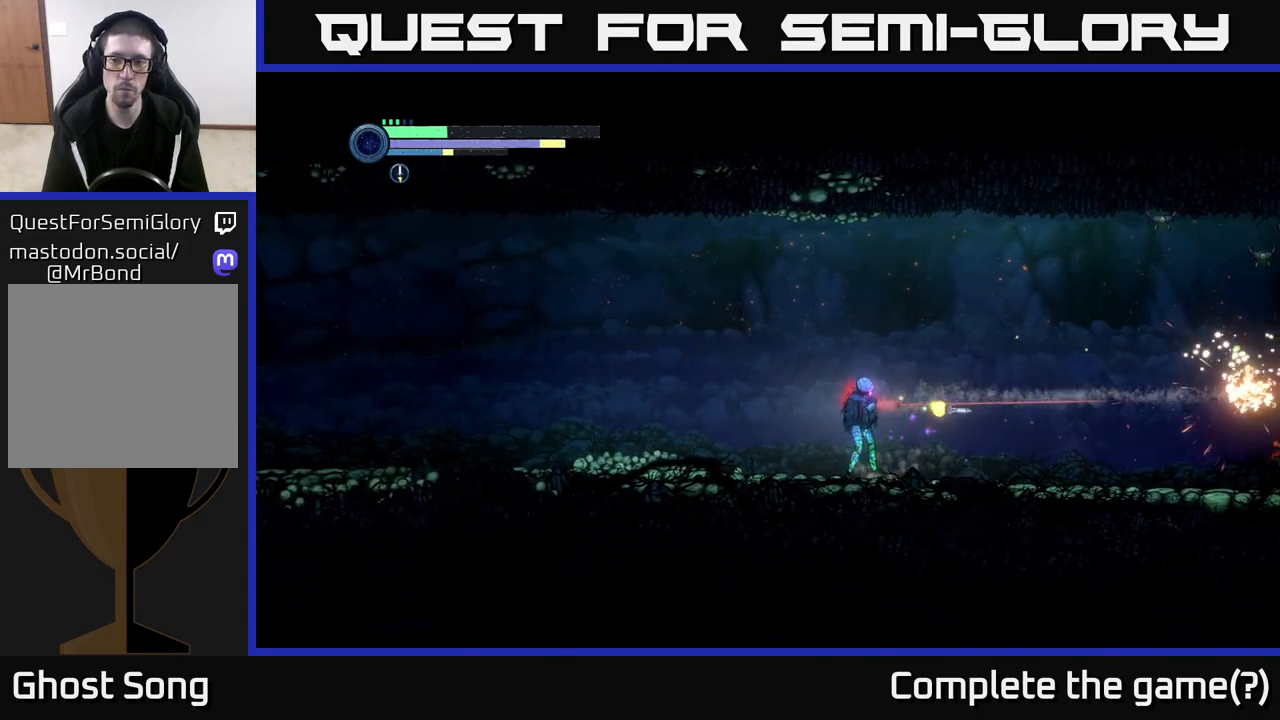
{"buttons": ["R2"], "left_stick": "left", "right_stick": "center", "events": [[167, "left_stick", "up"], [183, "L2", "up"], [217, "left_stick", "left"], [250, "R2", "down"]]}
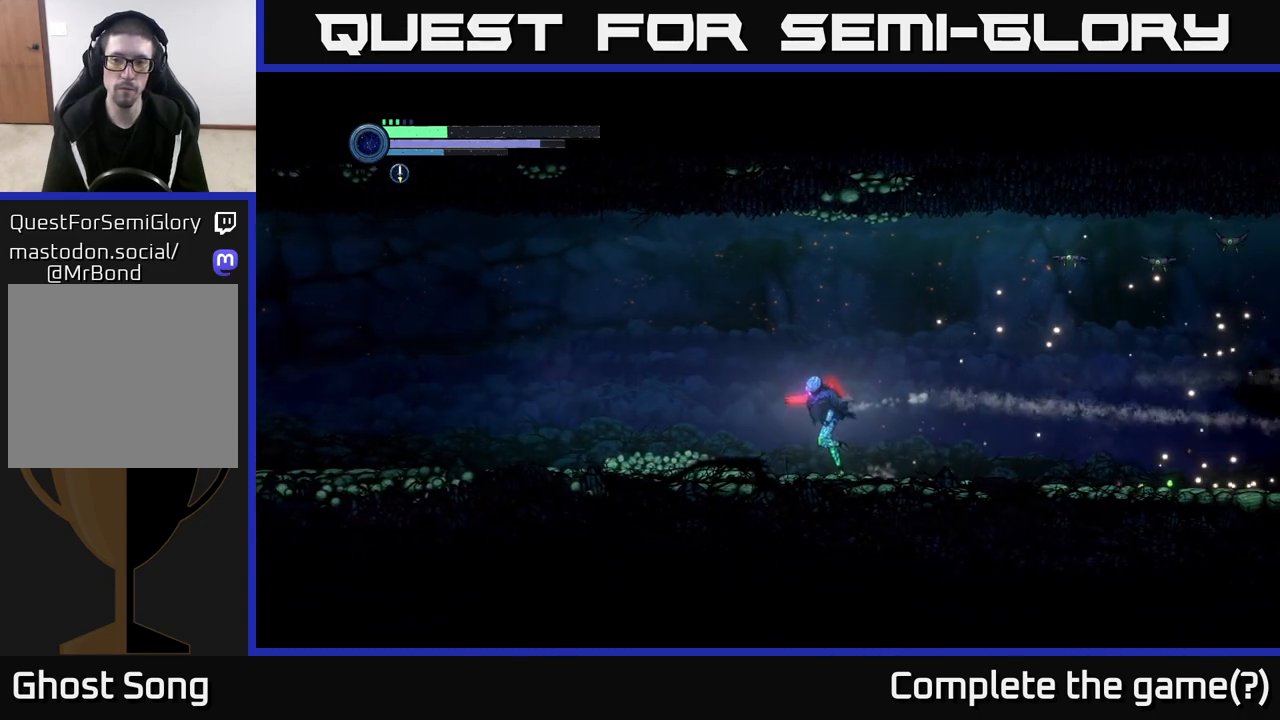
{"buttons": [], "left_stick": "right", "right_stick": "center", "events": [[100, "R1", "down"], [267, "R2", "up"], [283, "R1", "up"], [300, "left_stick", "right"]]}
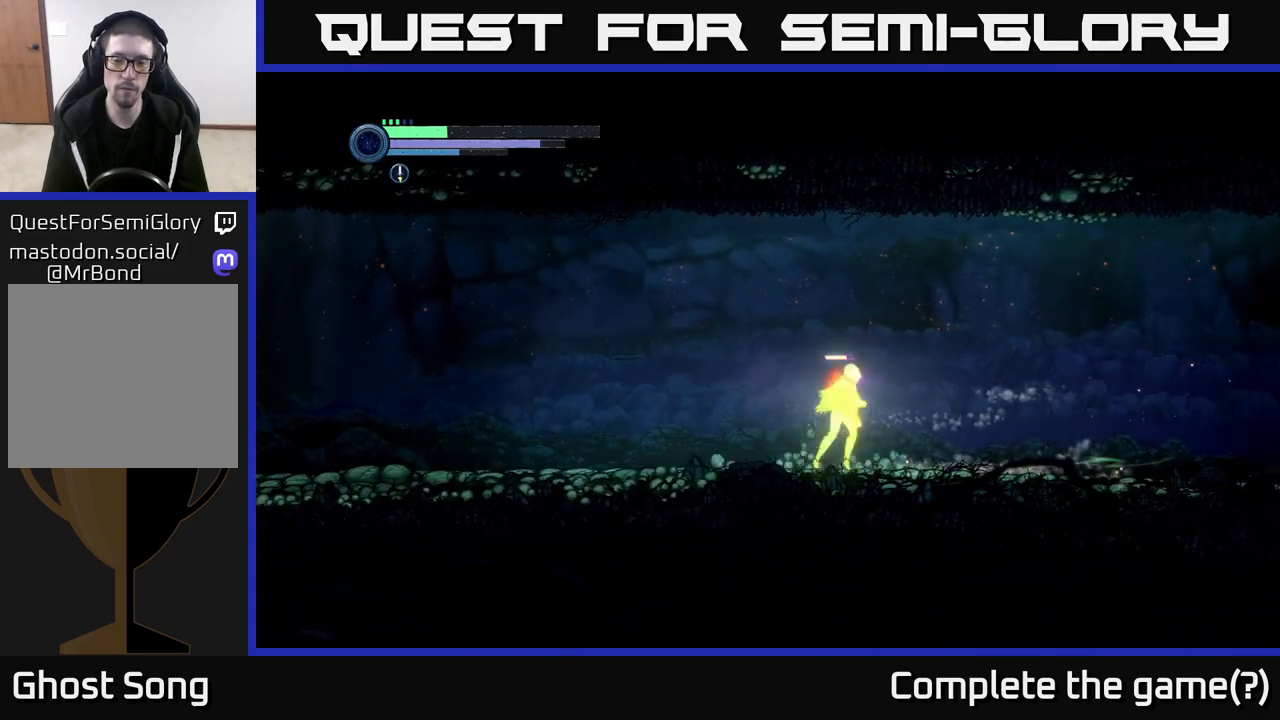
{"buttons": [], "left_stick": "right", "right_stick": "center", "events": []}
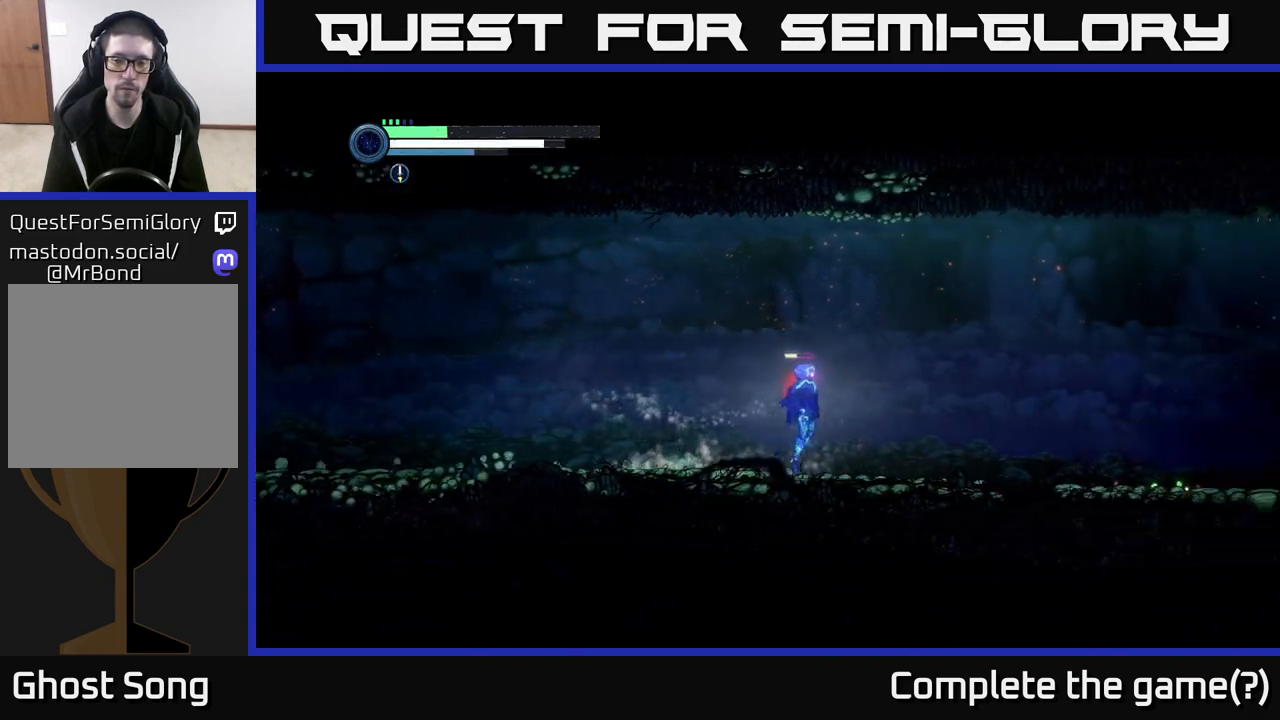
{"buttons": [], "left_stick": "right", "right_stick": "center", "events": [[17, "A", "down"], [167, "X", "down"], [183, "A", "up"], [267, "X", "up"], [350, "X", "down"], [450, "X", "up"]]}
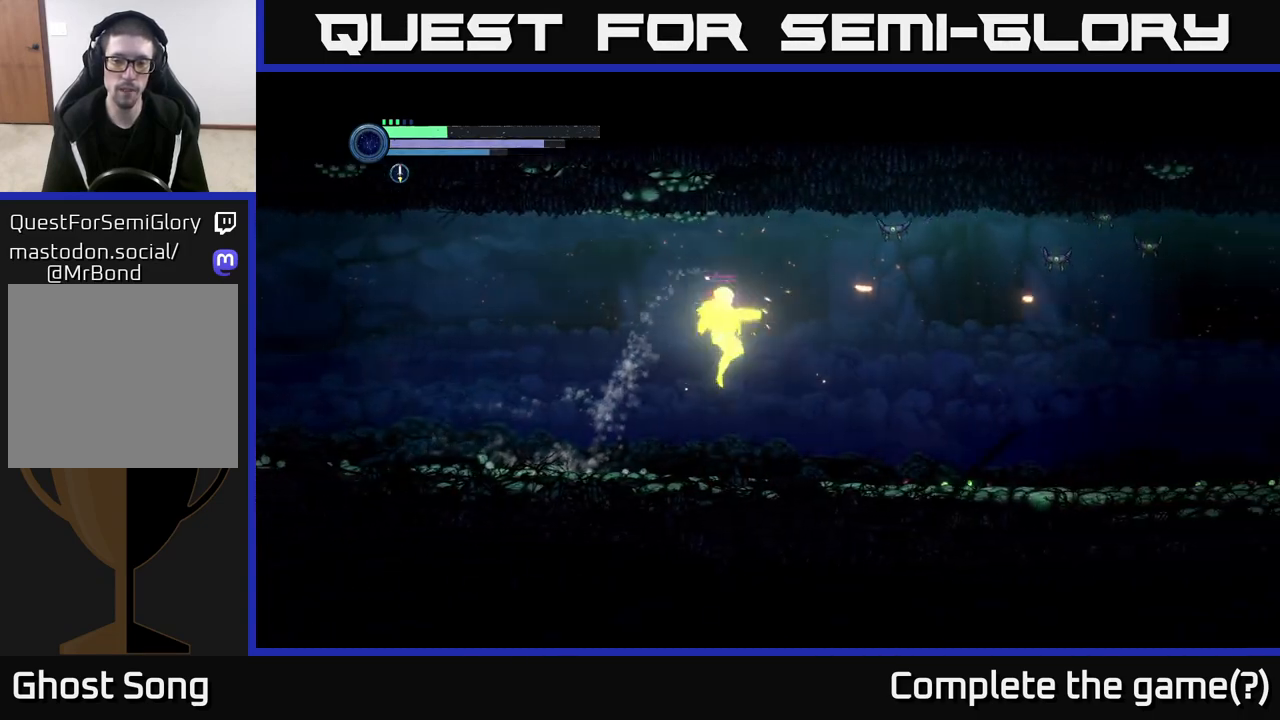
{"buttons": ["X"], "left_stick": "center", "right_stick": "center", "events": [[33, "X", "down"], [150, "X", "up"], [250, "A", "down"], [283, "left_stick", "center"], [383, "X", "down"], [400, "A", "up"]]}